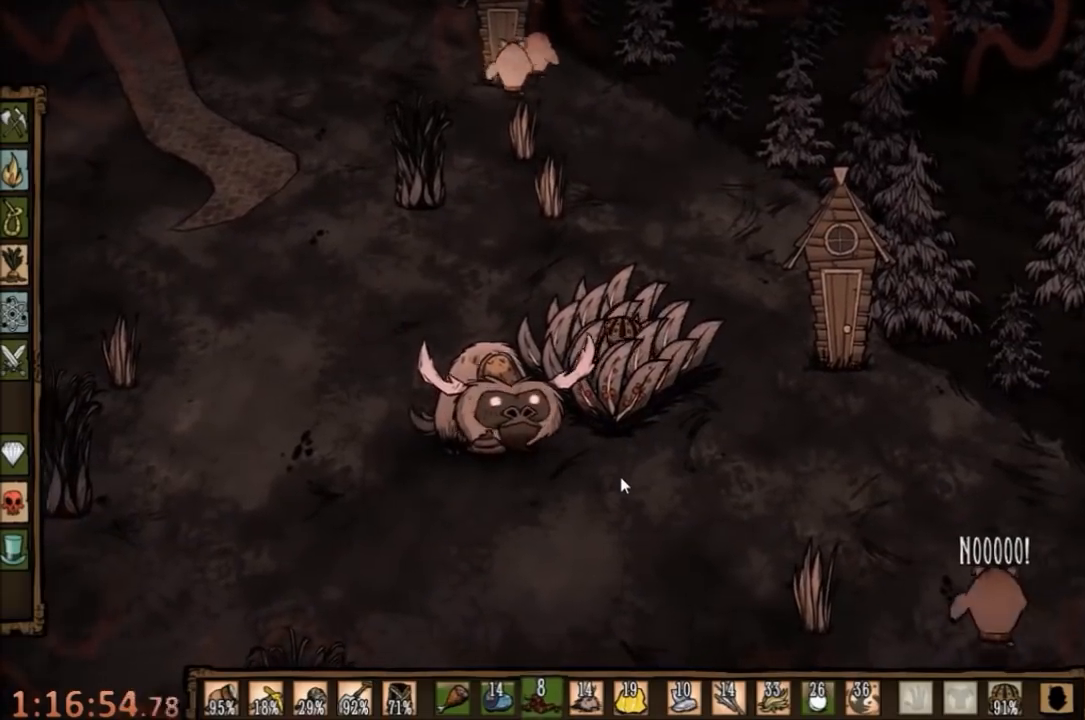
Gameplay with keyboard and mouse; each line is a JSON object with the keys and mouse buttons held at the frame after it. "events" lists presses ("down") and releases ("up") of "1", "2", "3", "4", "5", "a", "c", "ctrl", "d", "e", "f", "q", "r", "s", "shift", "space", "tab", "v", "w", "x", "z", "mouse_left" and "mouse_right" between this image and that frame as [ms after this image, input, new state], when the widget could be followed in between. "mouse_left", "mouse_right" = the "left", "right" buttons of the "mouse" list. No other keys are recorded. Mouse movement is not recorded.
{"keys": [], "mouse": [], "events": [[434, "f", "up"]]}
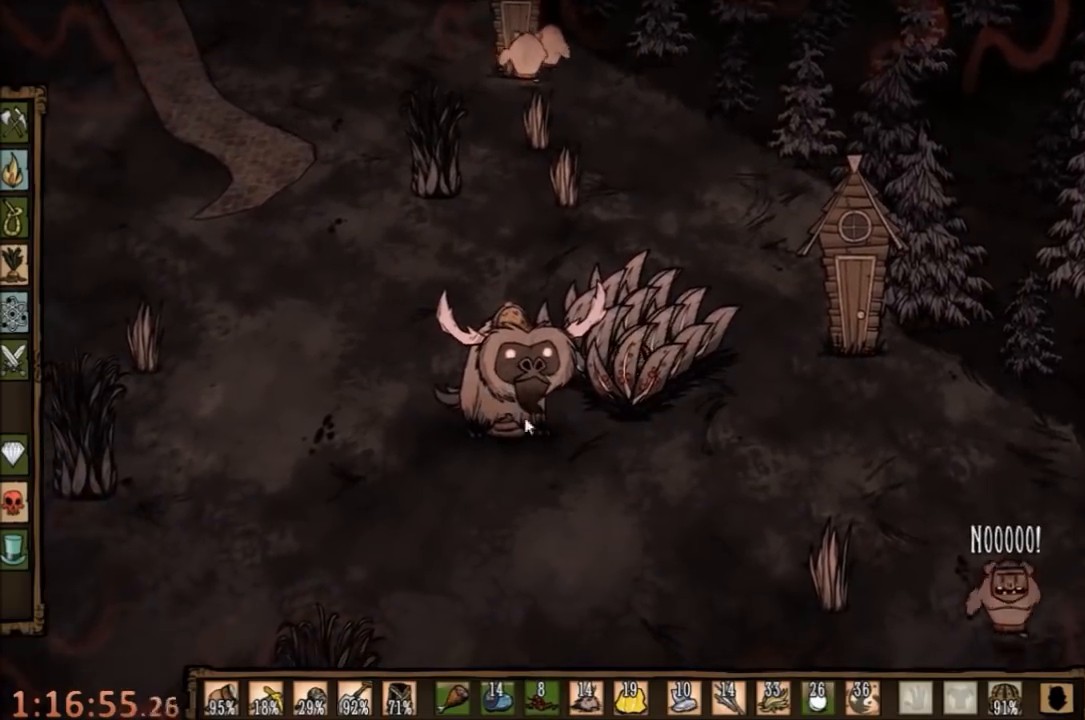
{"keys": [], "mouse": [], "events": []}
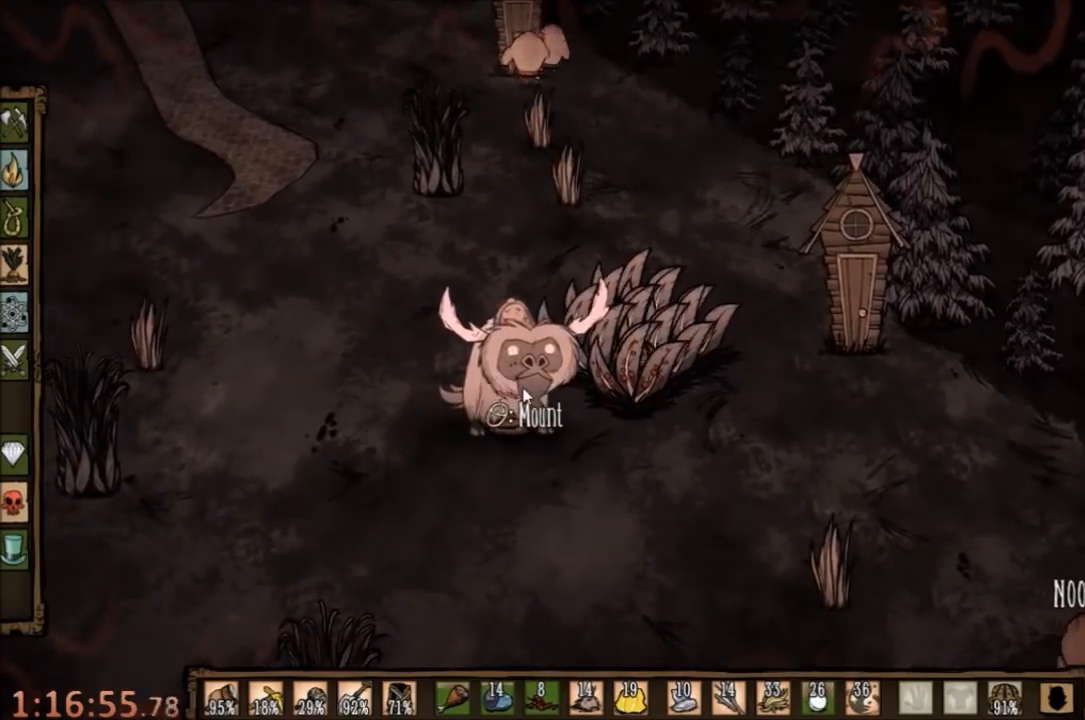
{"keys": [], "mouse": ["right"], "events": [[367, "mouse_right", "down"]]}
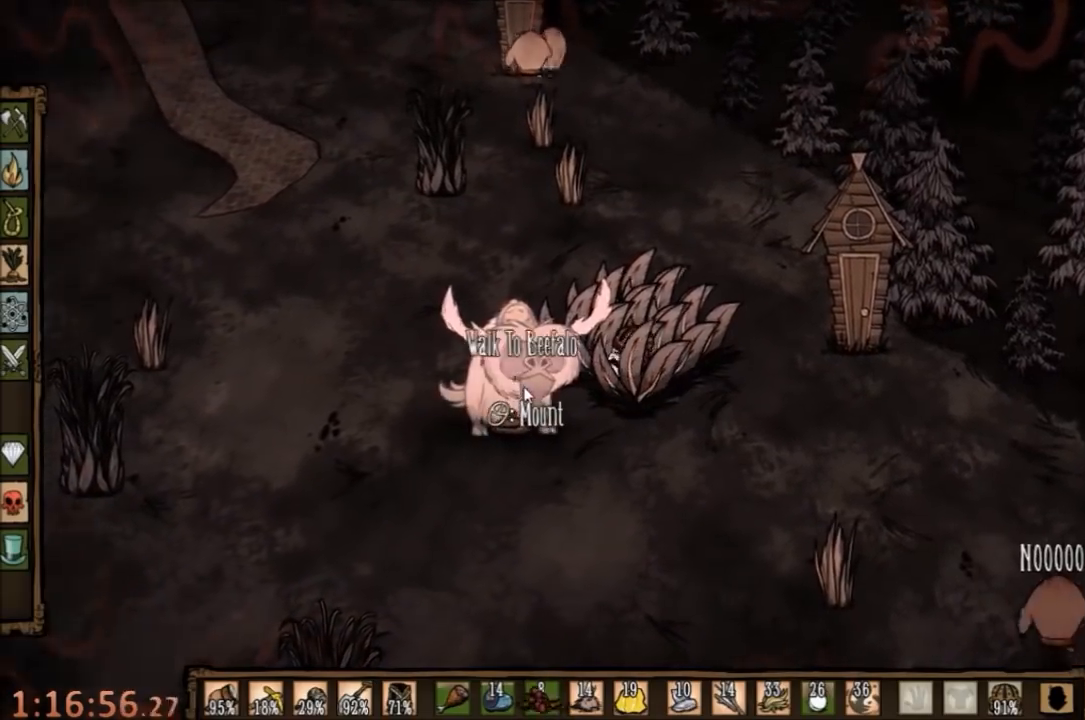
{"keys": [], "mouse": [], "events": [[100, "mouse_right", "up"], [134, "q", "down"], [200, "q", "up"]]}
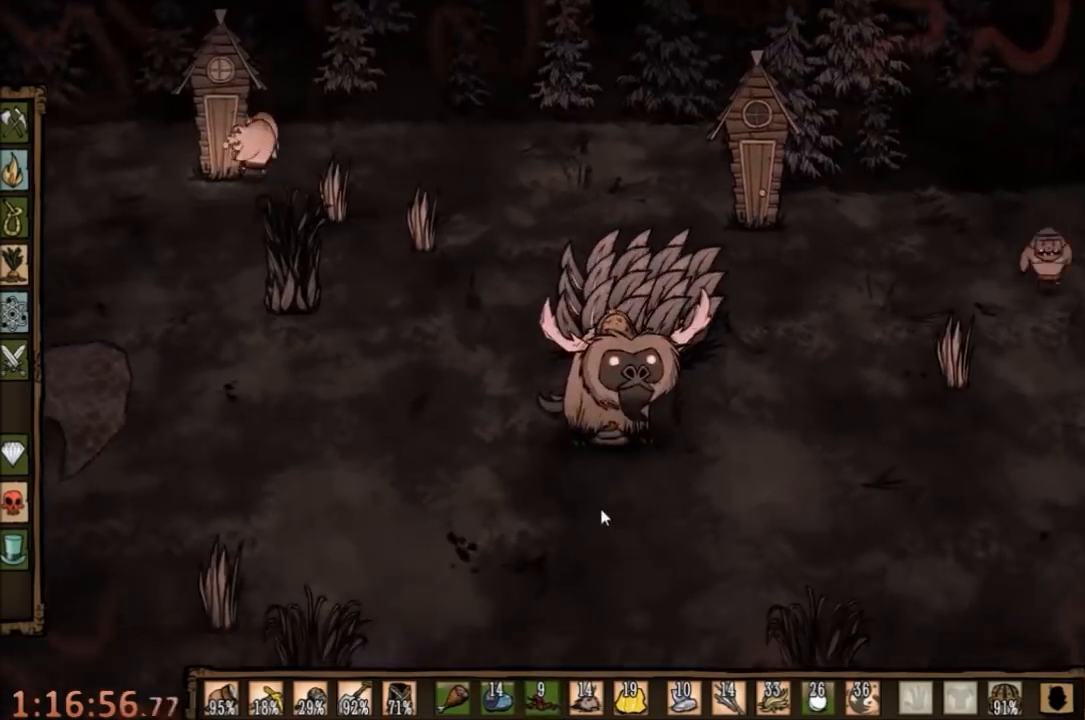
{"keys": [], "mouse": [], "events": []}
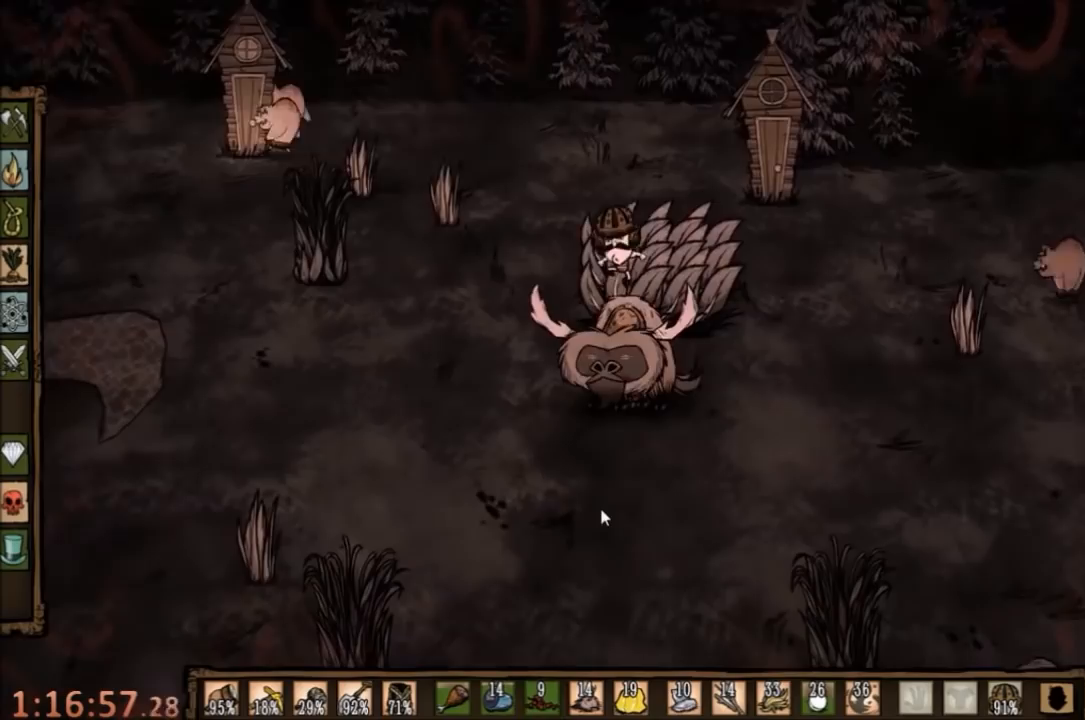
{"keys": ["s"], "mouse": [], "events": [[367, "s", "down"]]}
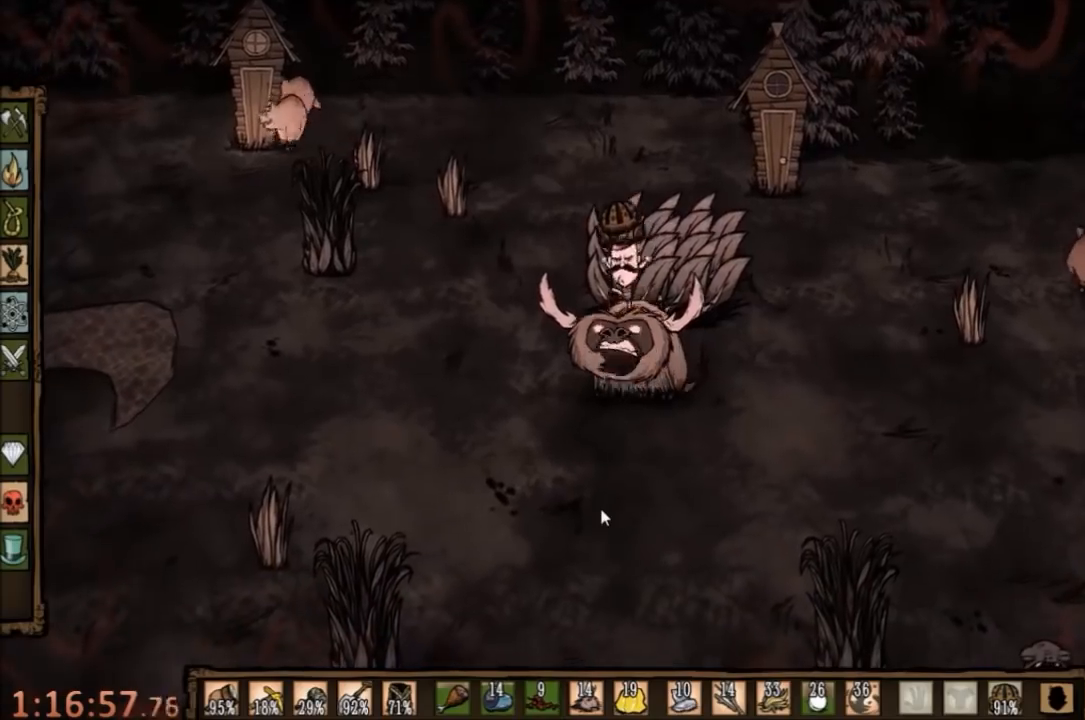
{"keys": ["s"], "mouse": [], "events": []}
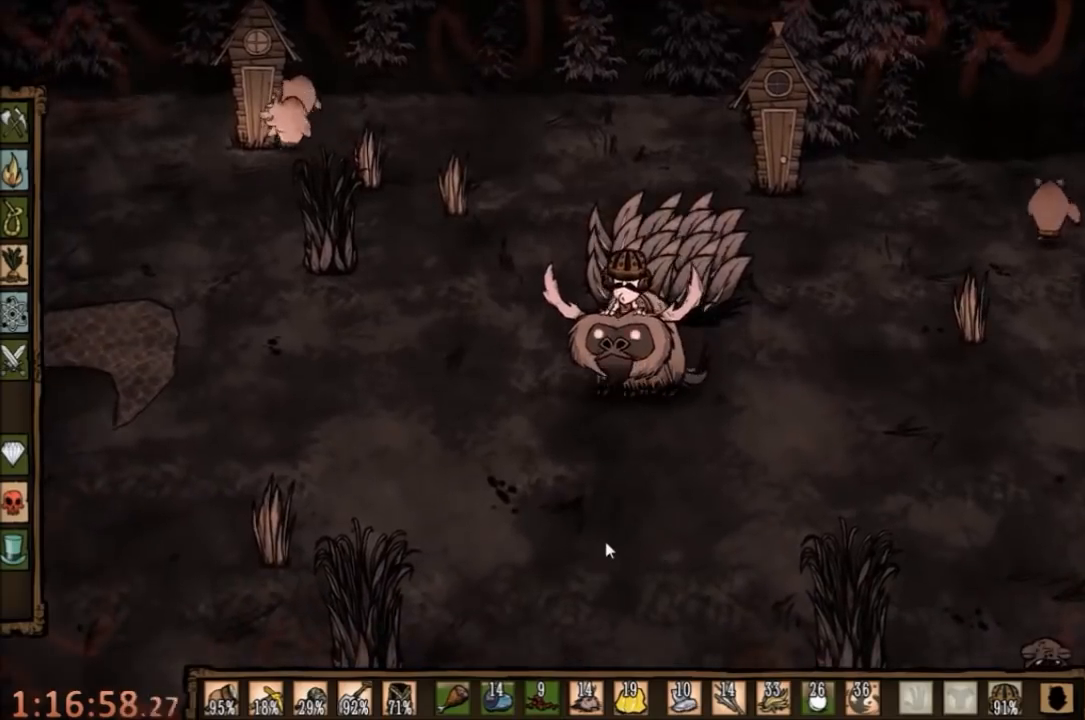
{"keys": ["s"], "mouse": [], "events": []}
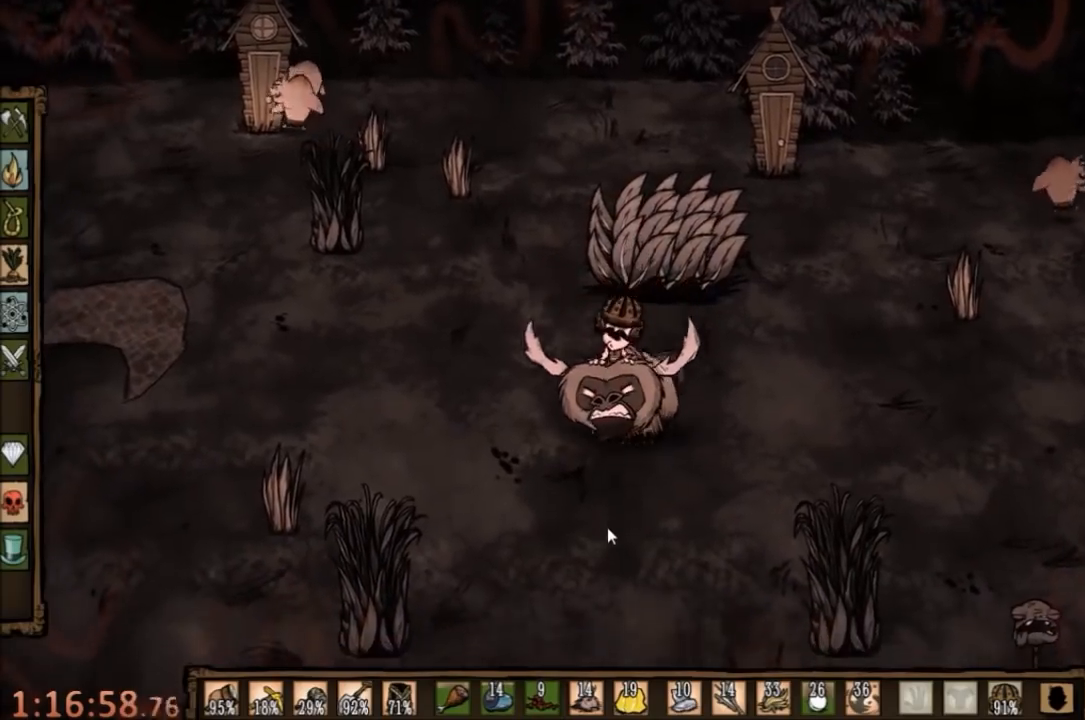
{"keys": ["s"], "mouse": [], "events": []}
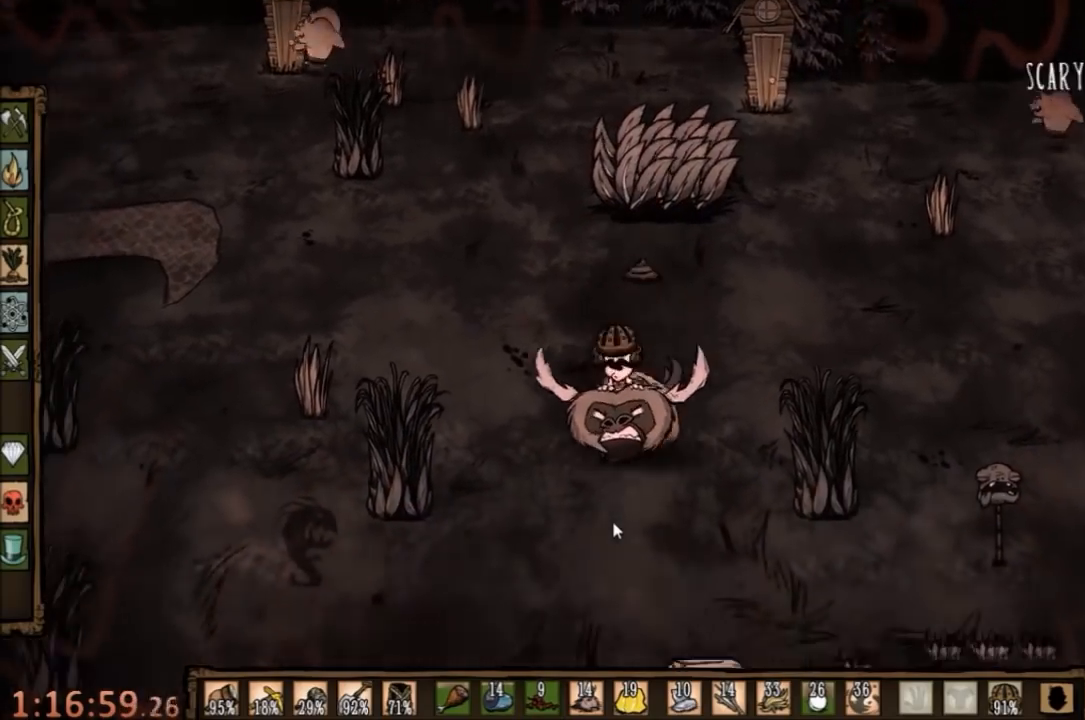
{"keys": ["s"], "mouse": [], "events": [[200, "d", "down"], [467, "d", "up"]]}
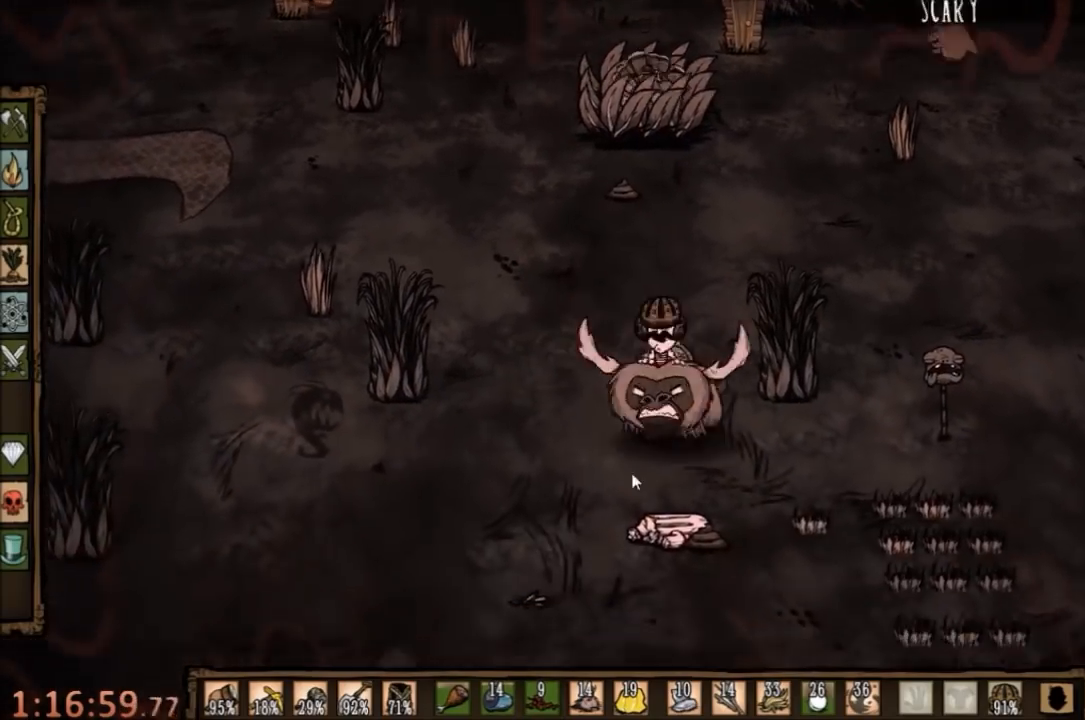
{"keys": [], "mouse": [], "events": [[267, "s", "up"], [334, "mouse_right", "down"], [400, "mouse_right", "up"]]}
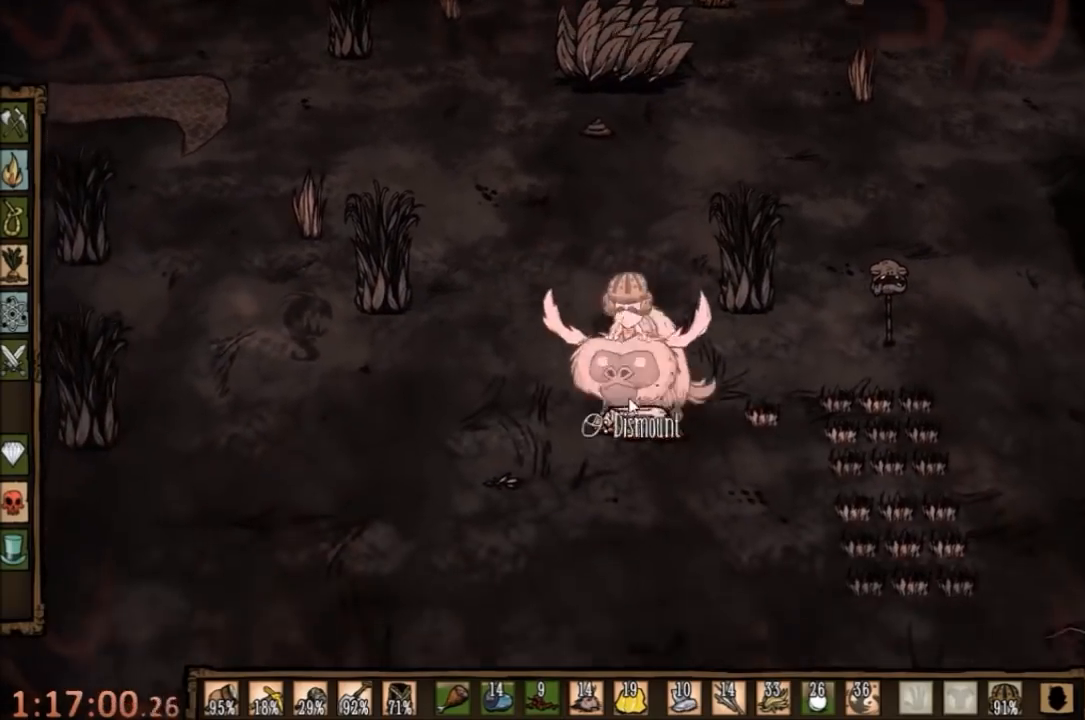
{"keys": [], "mouse": [], "events": []}
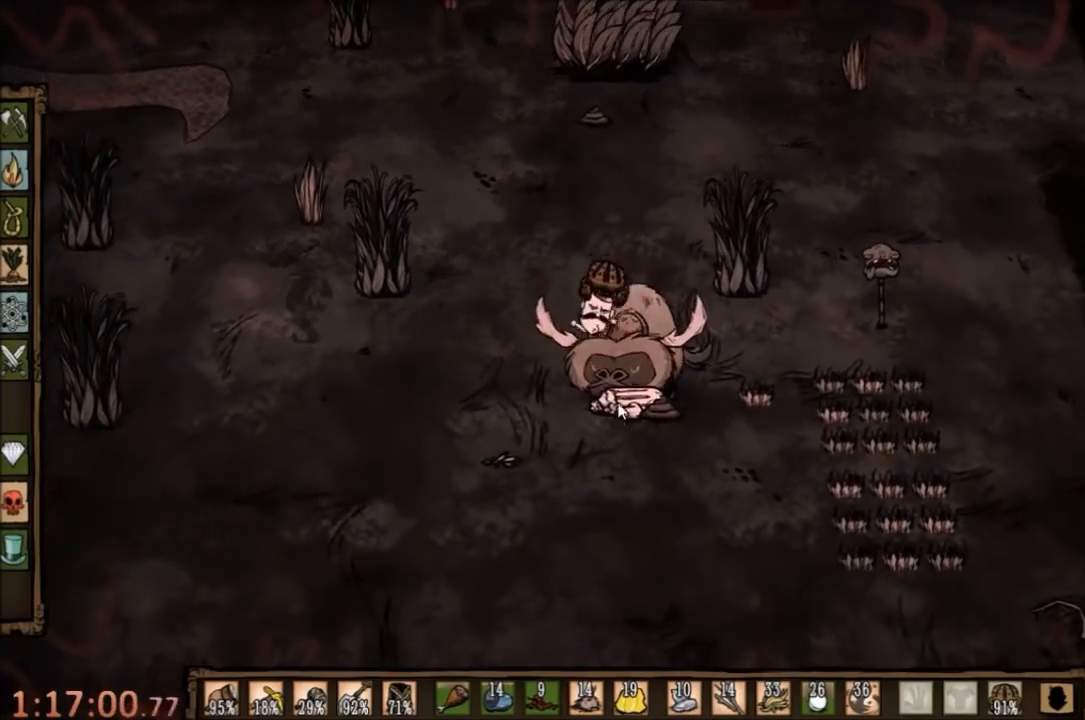
{"keys": [], "mouse": [], "events": []}
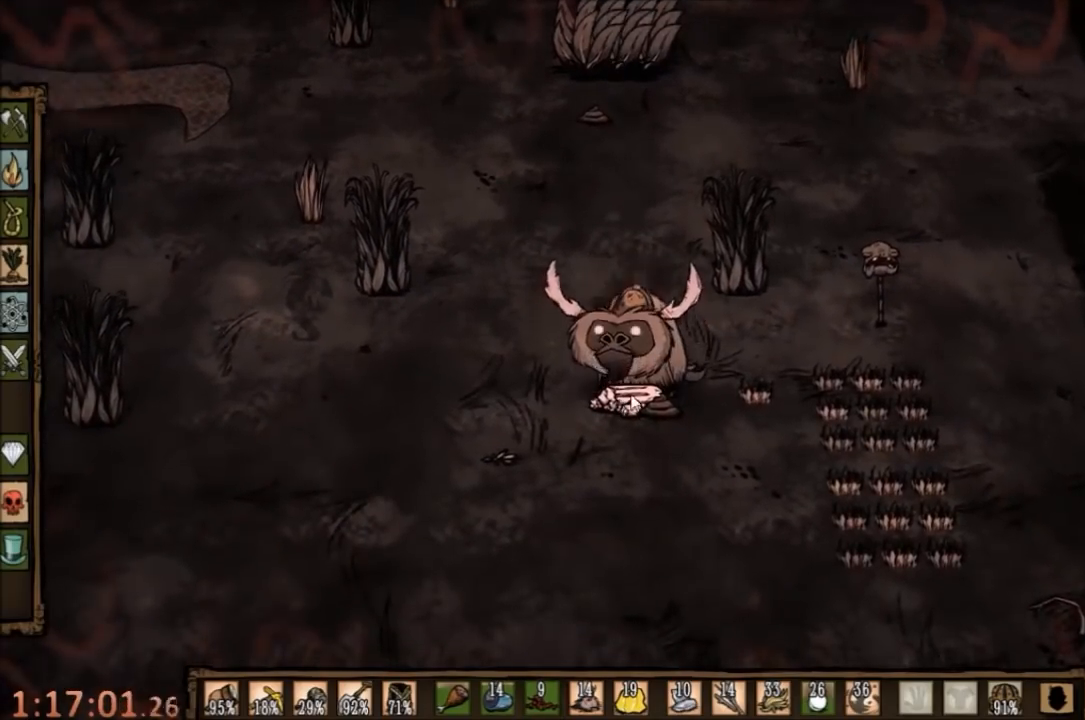
{"keys": [], "mouse": [], "events": [[234, "mouse_right", "down"], [334, "mouse_right", "up"], [400, "mouse_right", "down"], [467, "mouse_right", "up"]]}
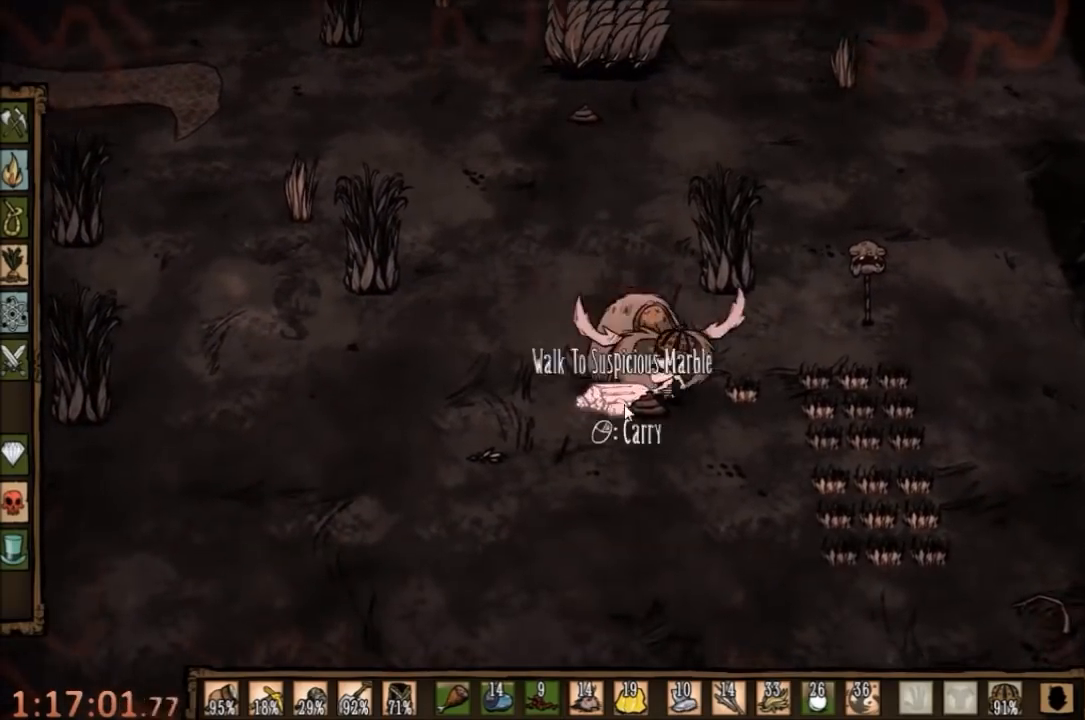
{"keys": [], "mouse": [], "events": [[34, "mouse_right", "down"], [167, "mouse_right", "up"]]}
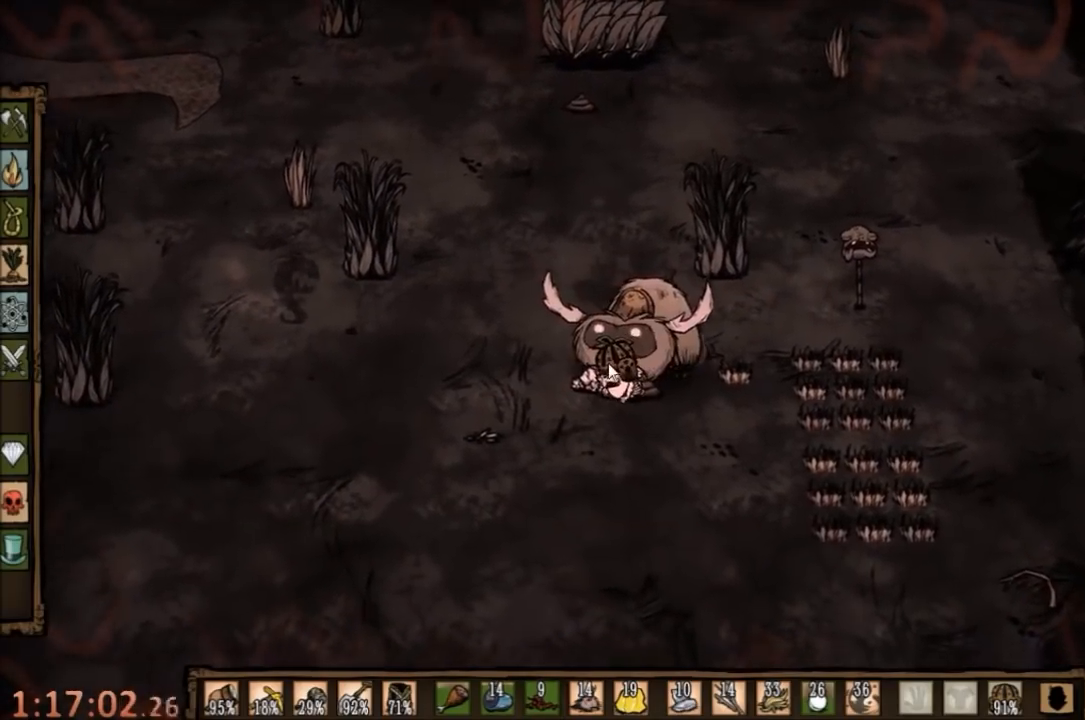
{"keys": [], "mouse": [], "events": []}
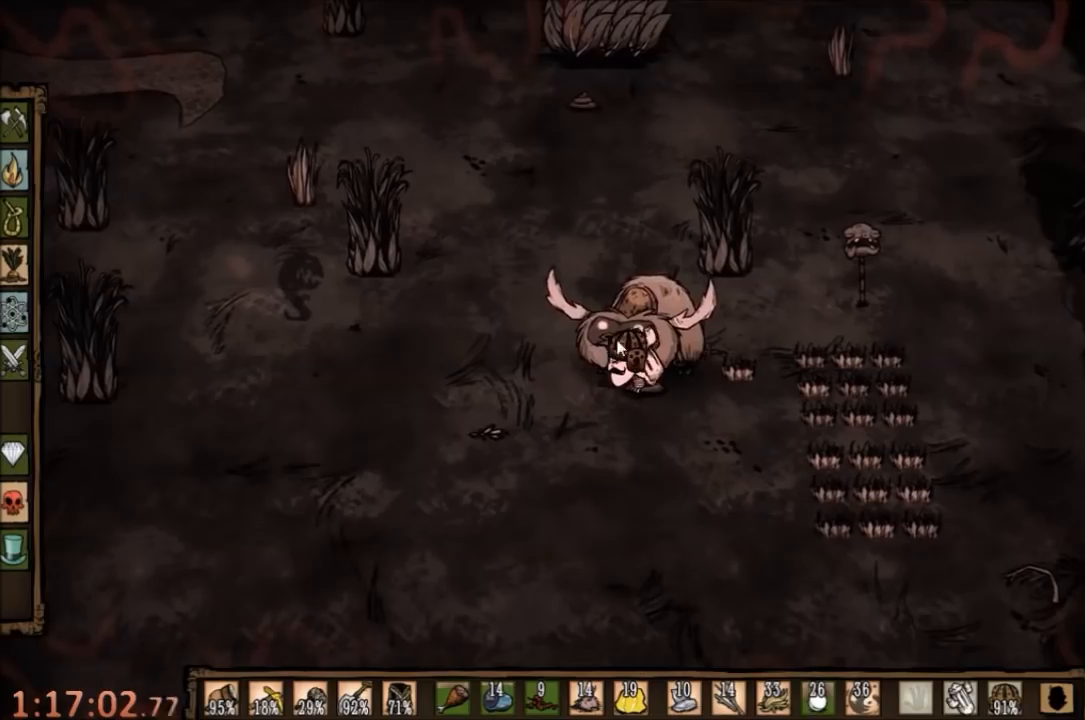
{"keys": [], "mouse": [], "events": [[167, "mouse_right", "down"], [267, "mouse_right", "up"]]}
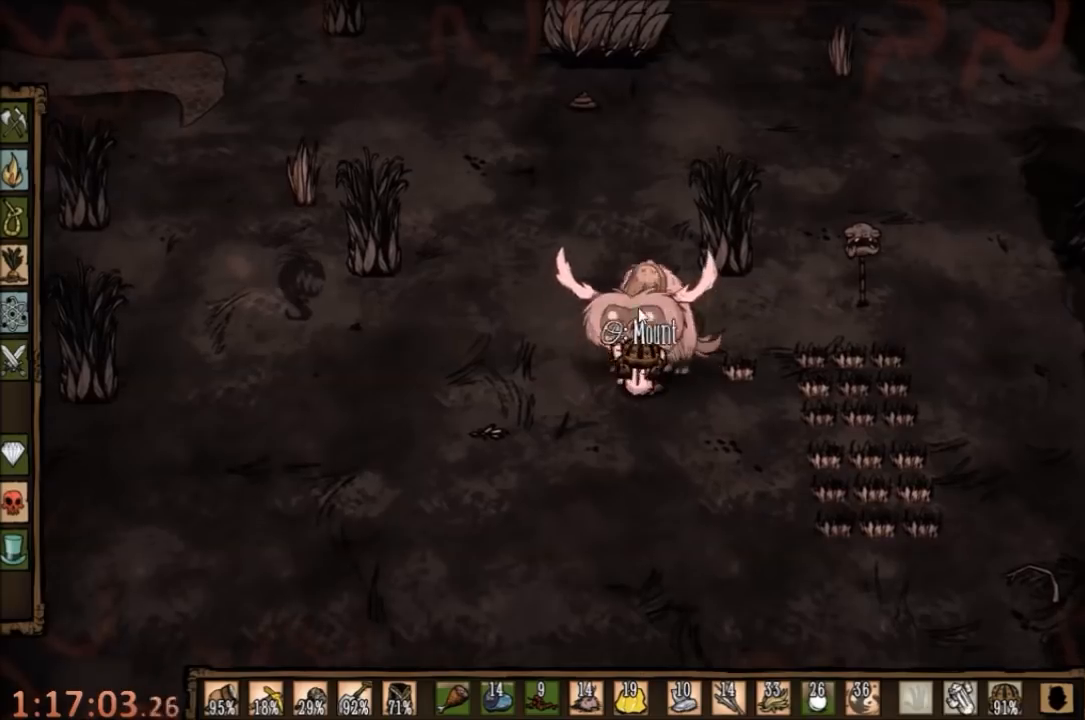
{"keys": [], "mouse": [], "events": [[167, "e", "down"], [267, "e", "up"]]}
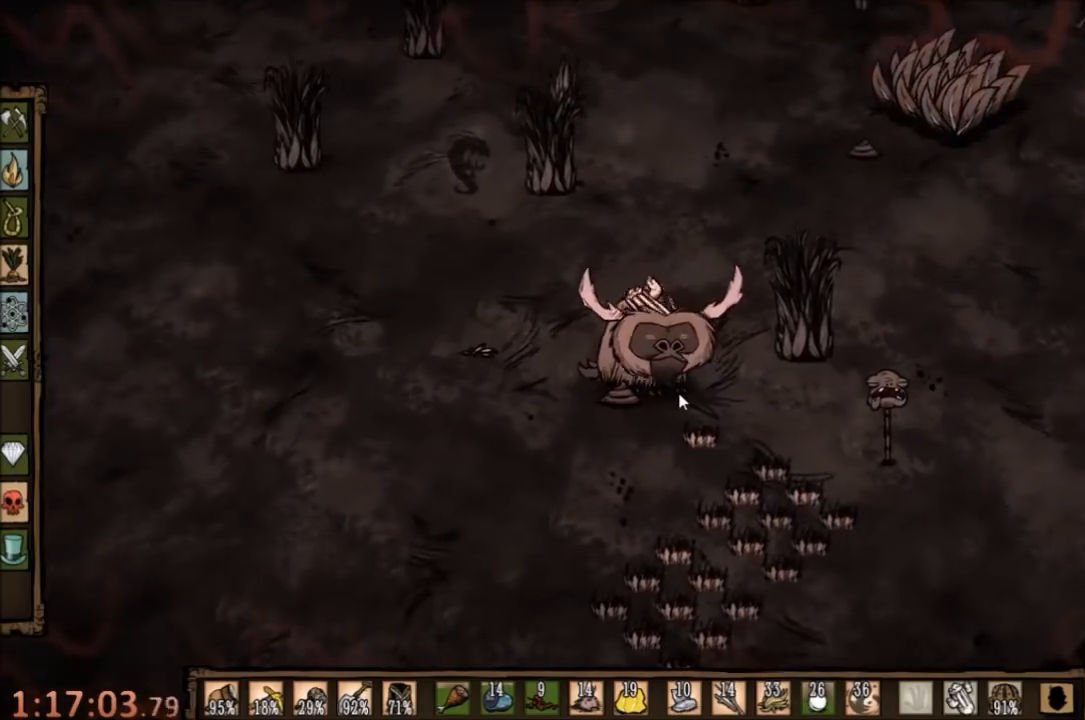
{"keys": [], "mouse": [], "events": []}
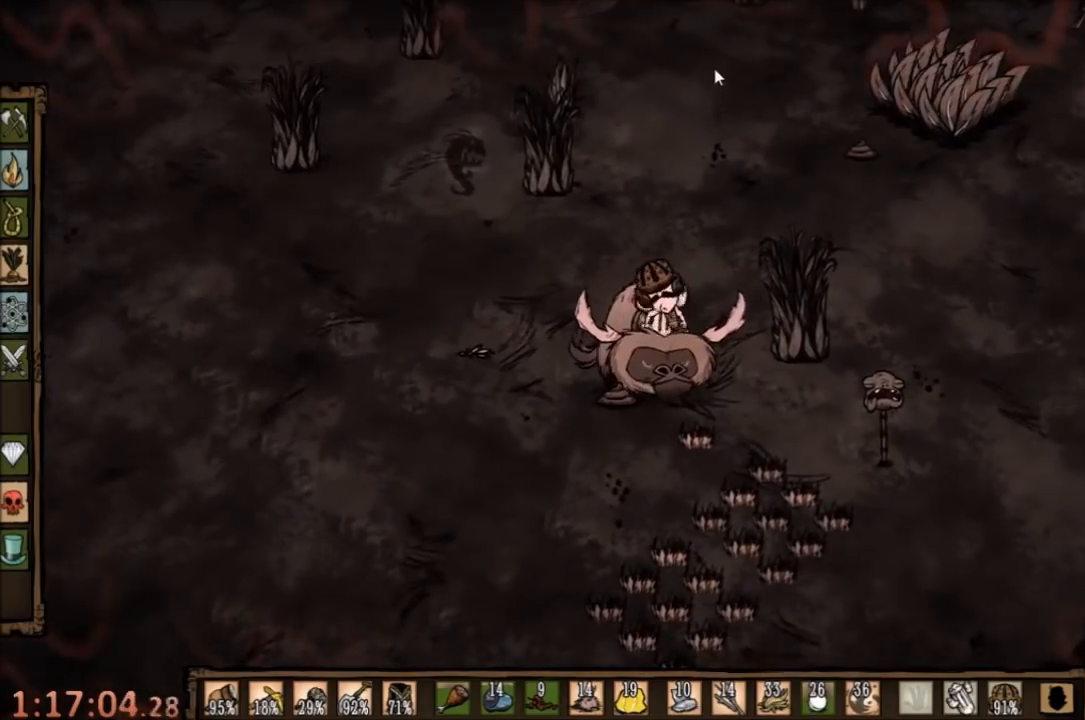
{"keys": [], "mouse": [], "events": [[167, "mouse_left", "down"], [267, "mouse_left", "up"], [334, "mouse_left", "down"], [400, "mouse_left", "up"]]}
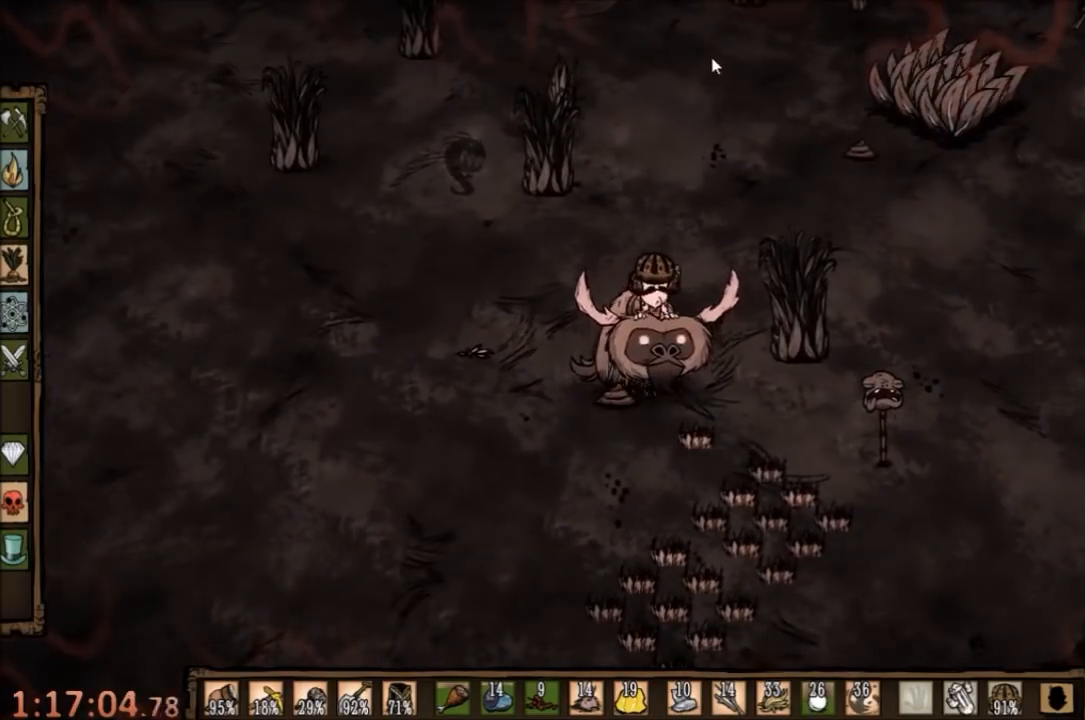
{"keys": [], "mouse": [], "events": [[34, "mouse_left", "down"], [100, "mouse_left", "up"], [200, "mouse_left", "down"], [300, "mouse_left", "up"]]}
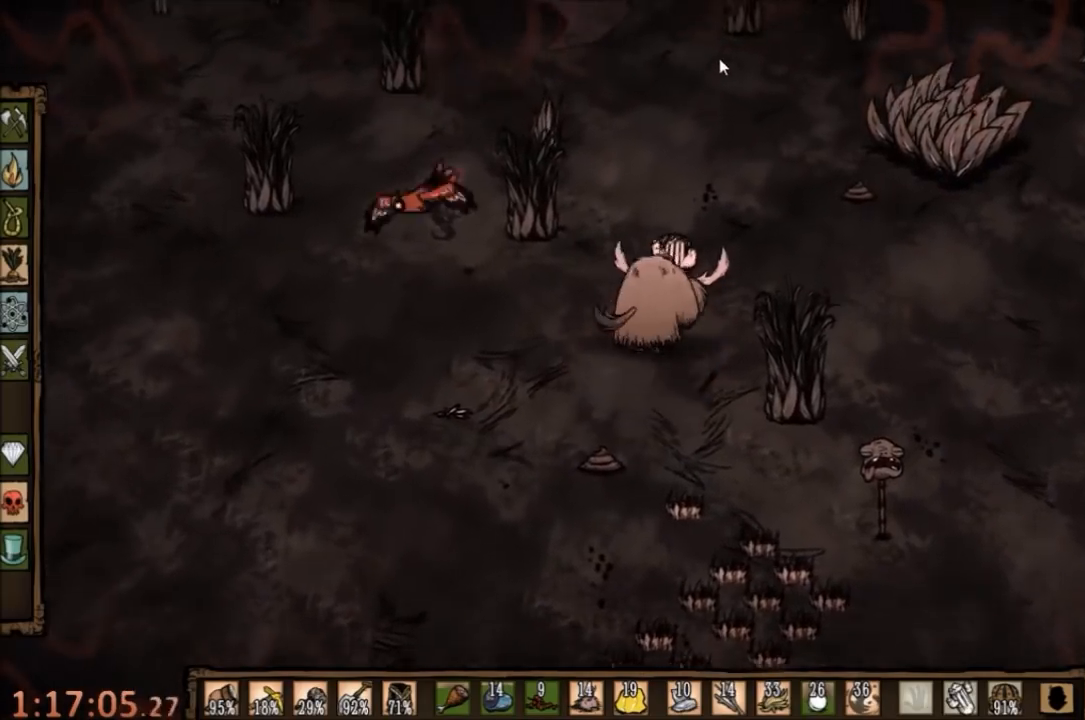
{"keys": [], "mouse": [], "events": [[34, "tab", "down"], [100, "tab", "up"]]}
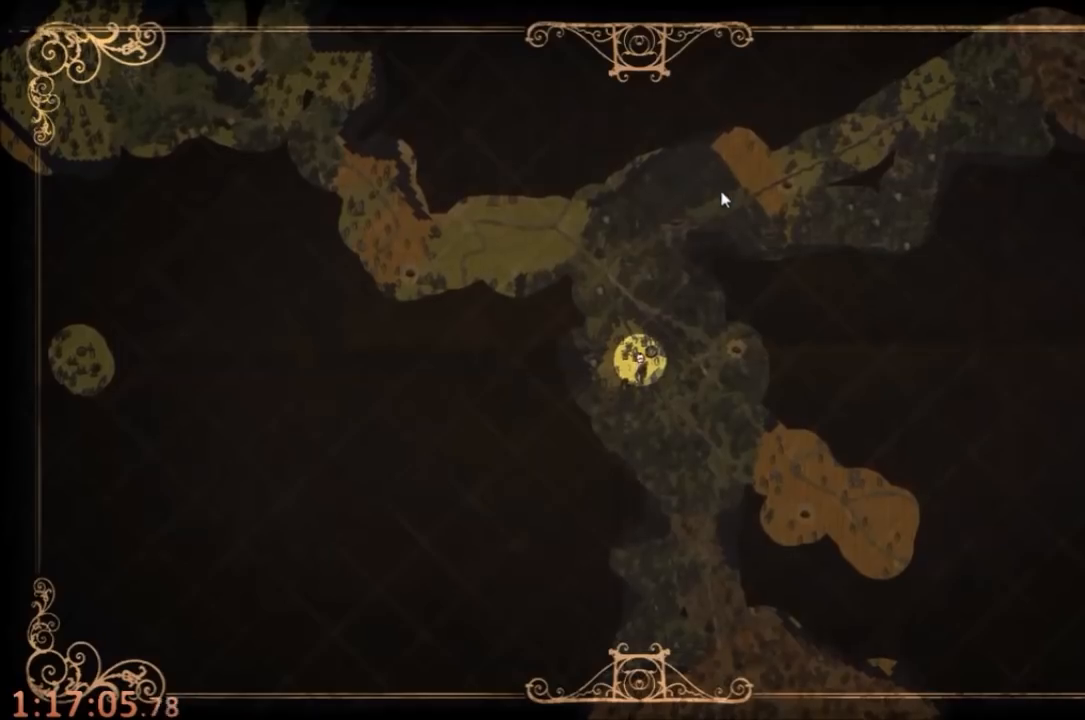
{"keys": [], "mouse": [], "events": [[367, "tab", "down"], [500, "tab", "up"]]}
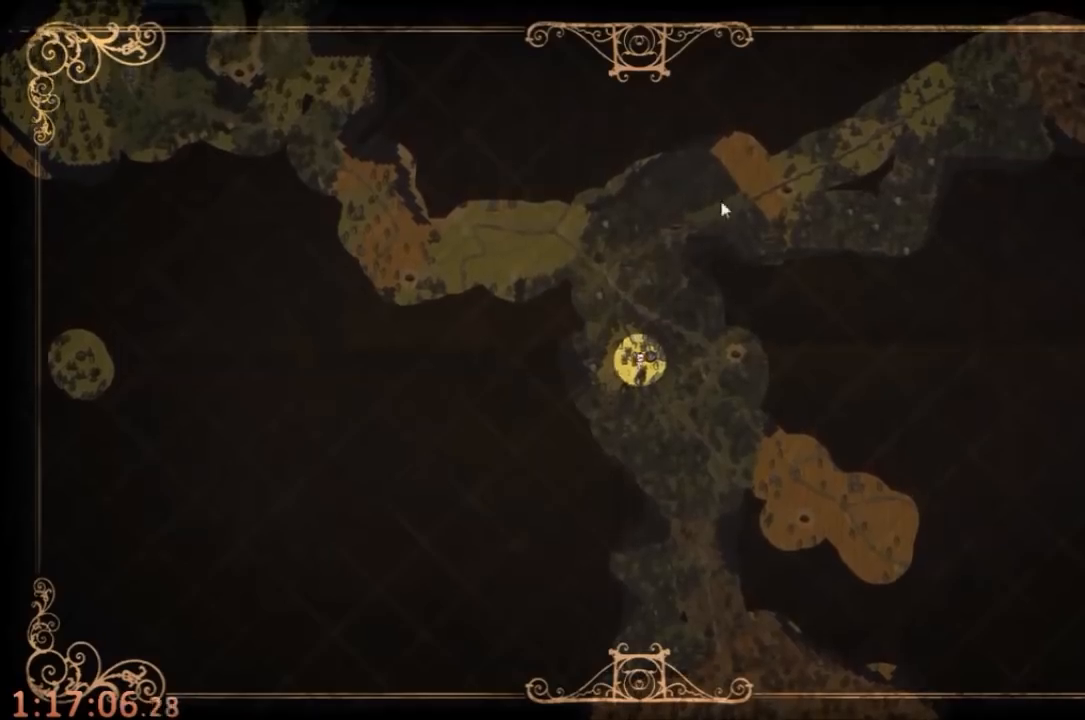
{"keys": [], "mouse": [], "events": [[267, "mouse_left", "down"], [367, "mouse_left", "up"]]}
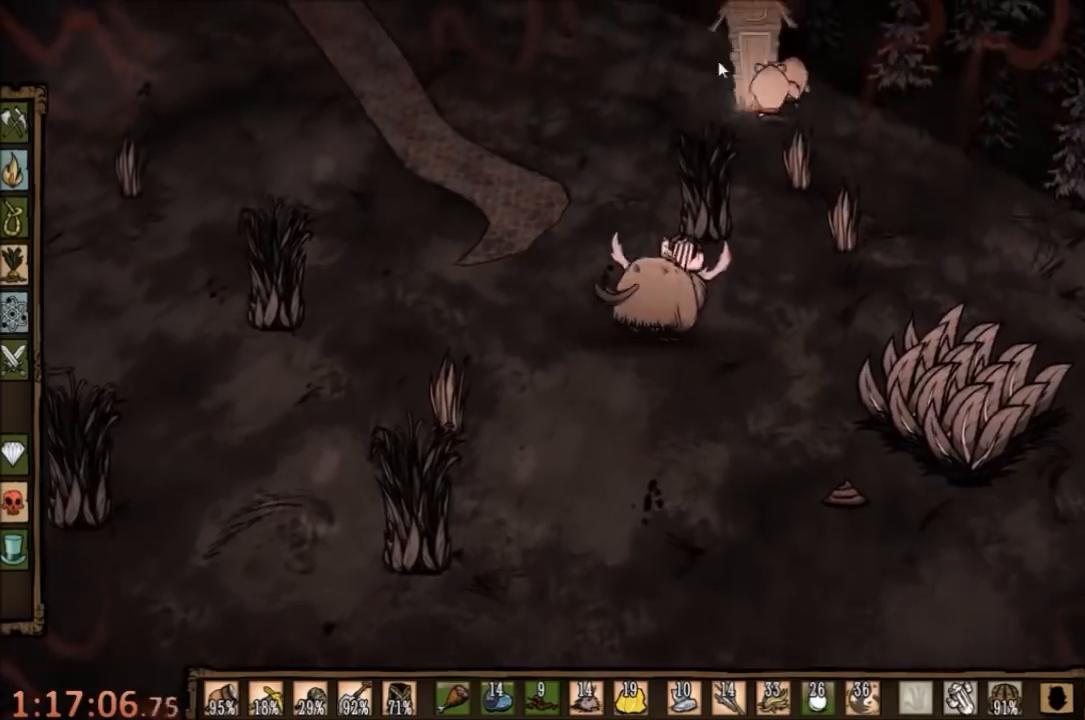
{"keys": [], "mouse": [], "events": [[267, "mouse_left", "down"], [367, "mouse_left", "up"]]}
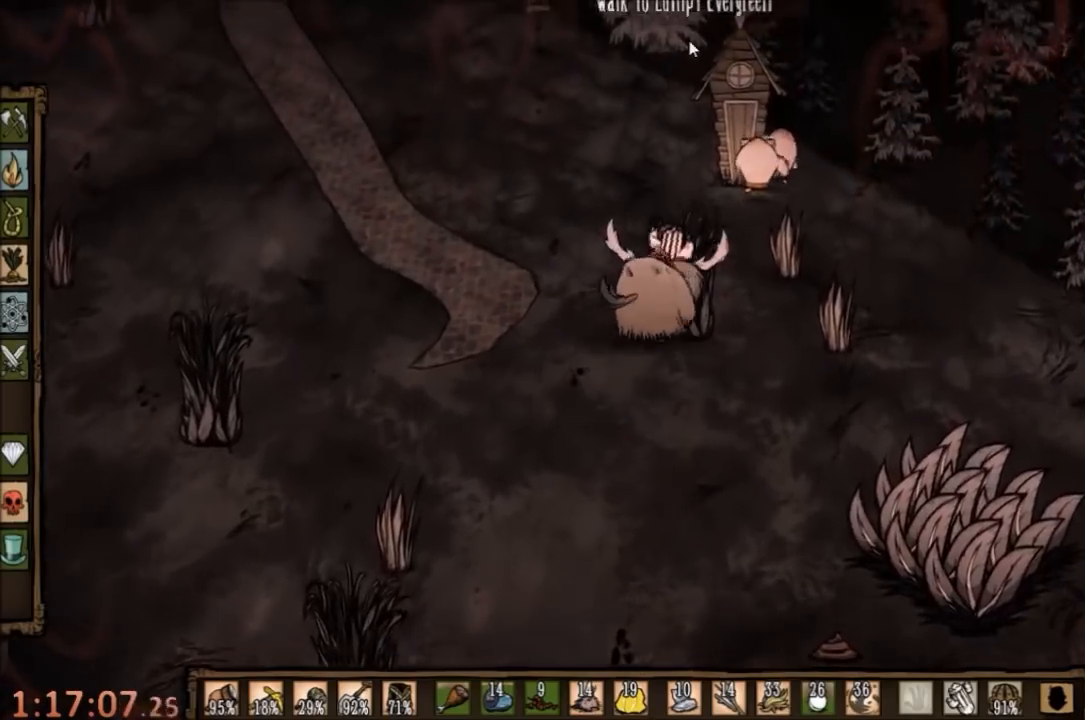
{"keys": [], "mouse": [], "events": []}
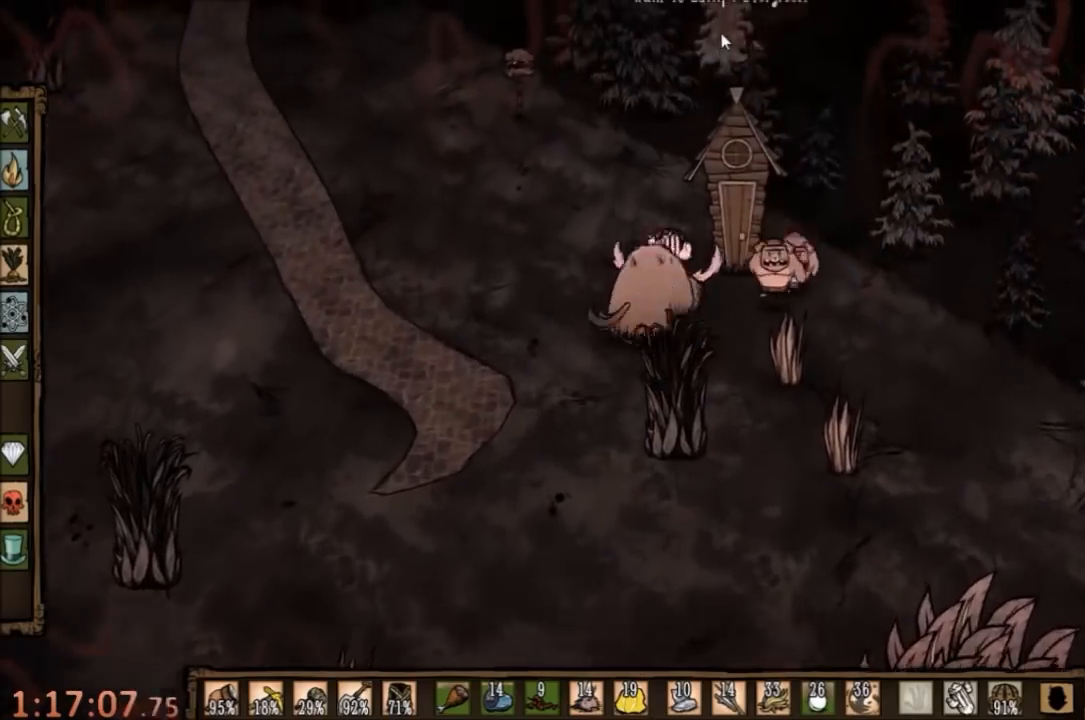
{"keys": [], "mouse": [], "events": [[34, "mouse_left", "down"], [100, "mouse_left", "up"], [334, "mouse_left", "down"], [500, "mouse_left", "up"]]}
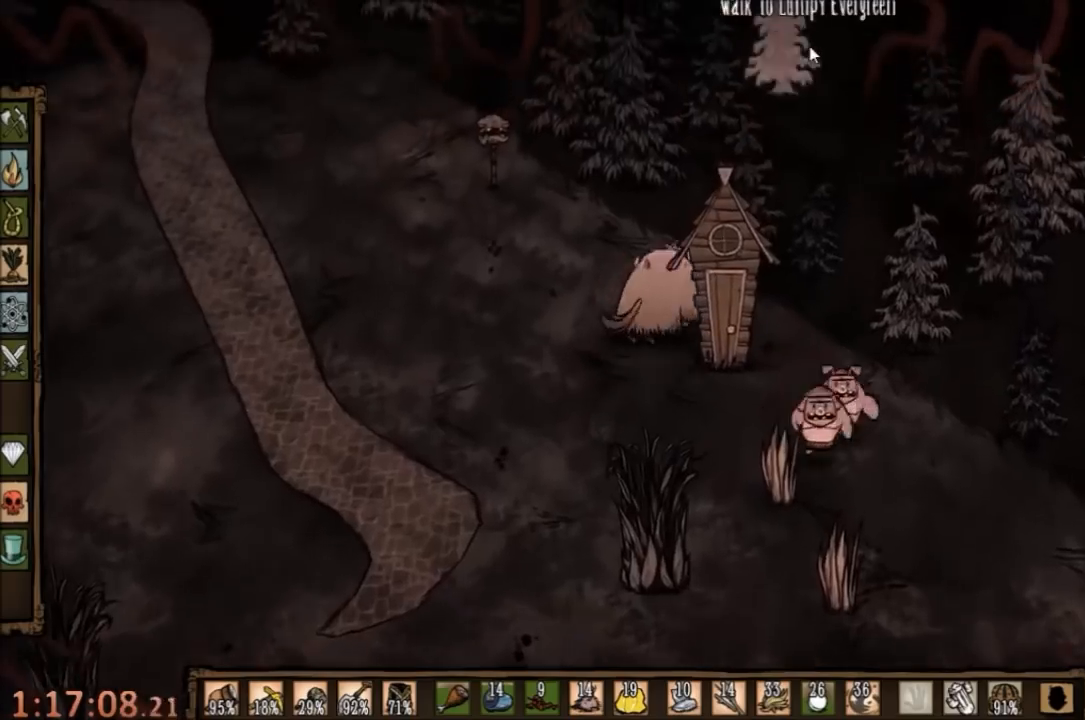
{"keys": [], "mouse": ["left"], "events": [[434, "mouse_left", "down"]]}
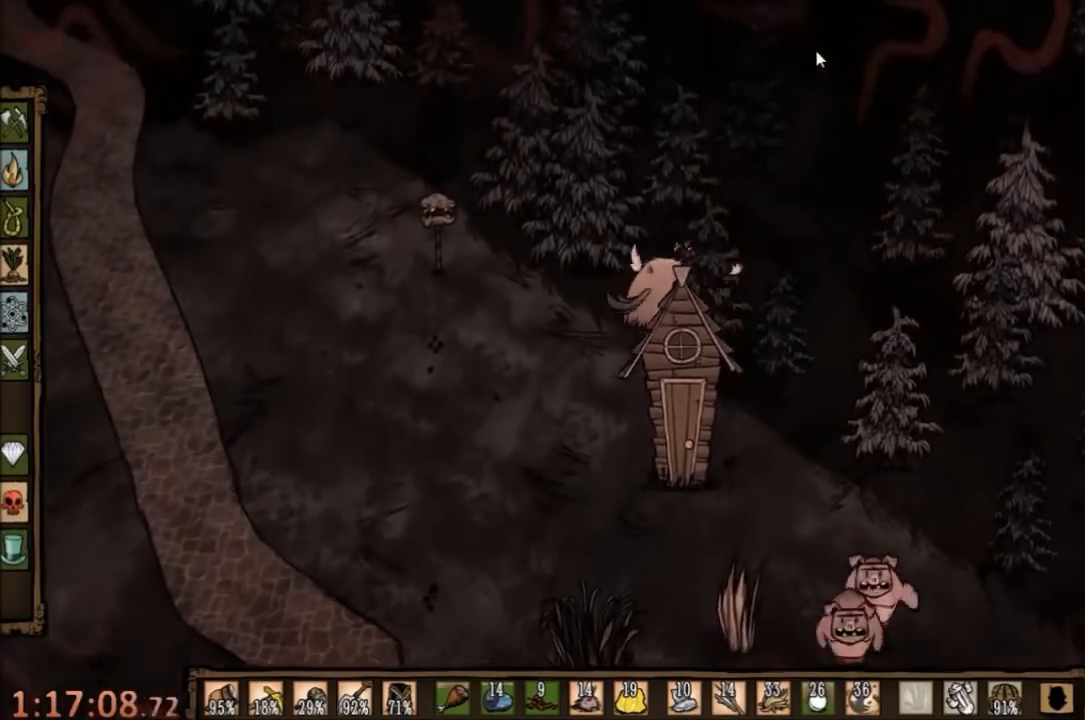
{"keys": [], "mouse": [], "events": [[34, "mouse_left", "up"], [367, "q", "down"], [434, "q", "up"]]}